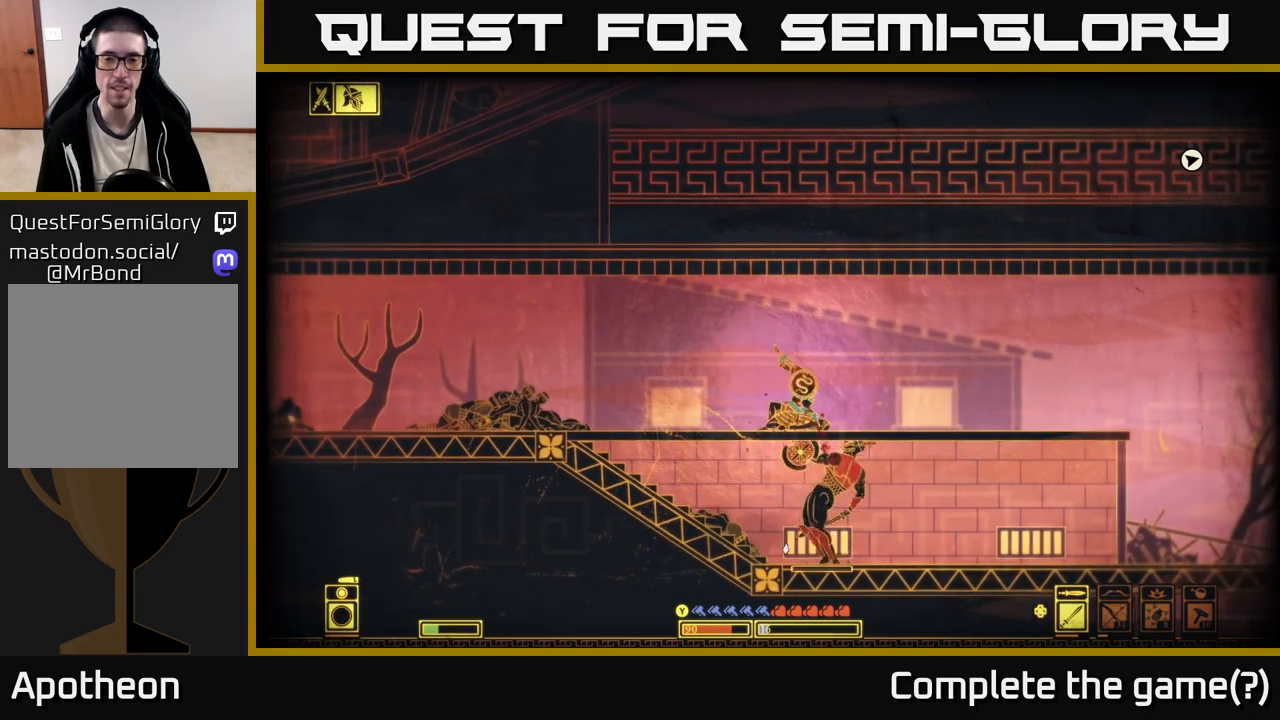
Gameplay with a controller (Xbox layout); each line is a JSON object with the inputs held at the frame after it. "events" lists button and stick changes between this image and that frame as [ms after this image, input, new state], when the widget could be followed in between.
{"buttons": [], "left_stick": "right", "right_stick": "down", "events": [[17, "right_stick", "down"], [100, "left_stick", "center"], [200, "R2", "down"], [317, "R2", "up"], [317, "left_stick", "right"]]}
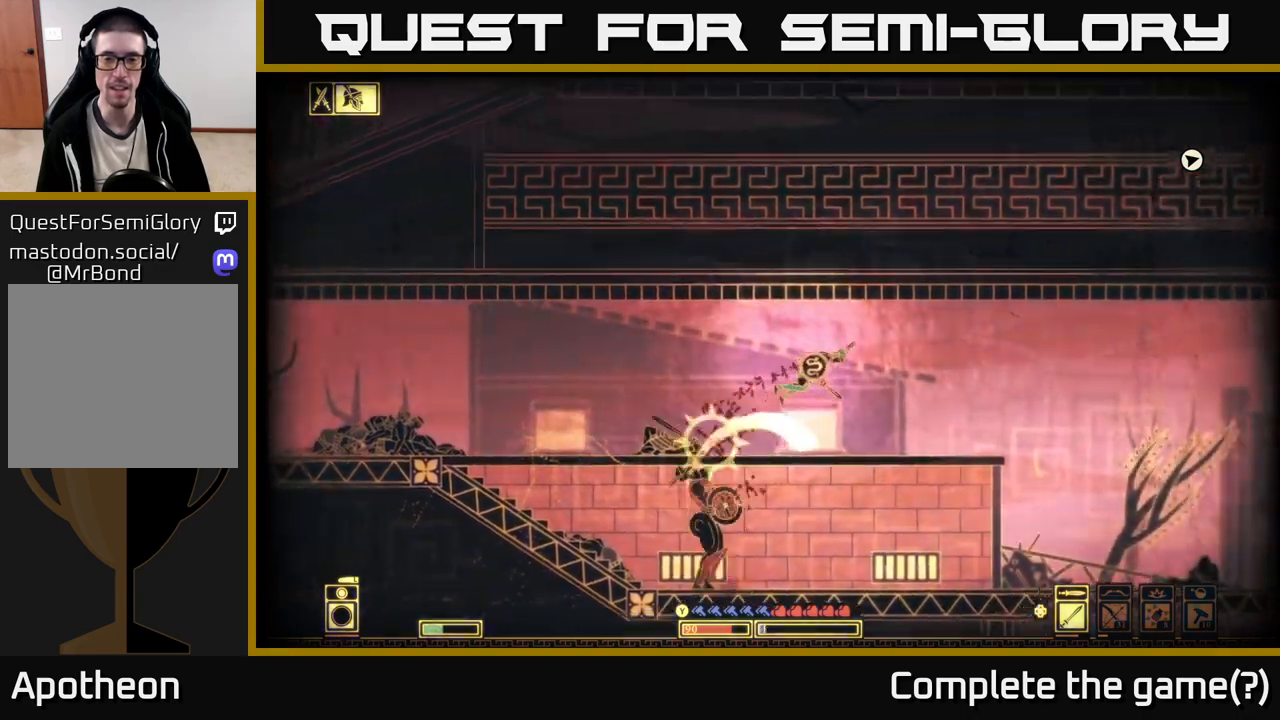
{"buttons": [], "left_stick": "left", "right_stick": "down-left", "events": [[117, "left_stick", "center"], [267, "right_stick", "down-left"], [300, "left_stick", "down-left"], [500, "left_stick", "left"]]}
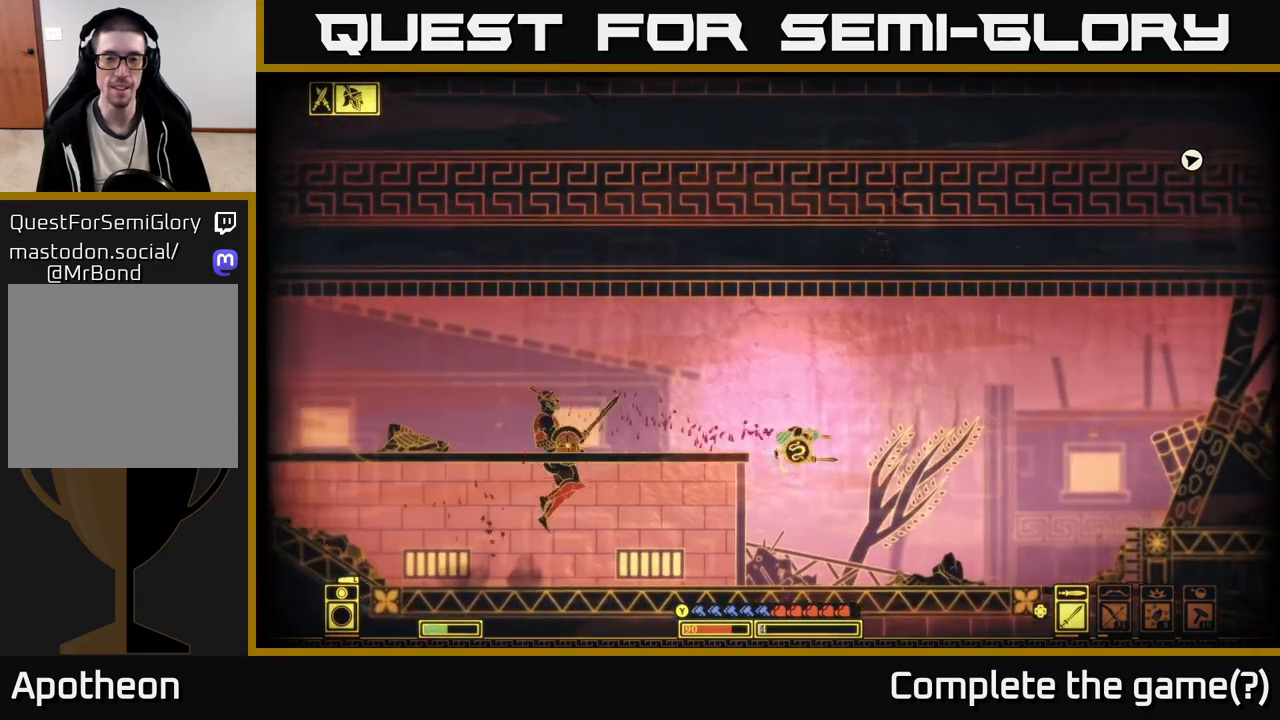
{"buttons": [], "left_stick": "left", "right_stick": "center", "events": [[33, "right_stick", "left"], [167, "left_stick", "up-left"], [233, "right_stick", "center"], [350, "A", "down"], [367, "left_stick", "left"], [467, "A", "up"]]}
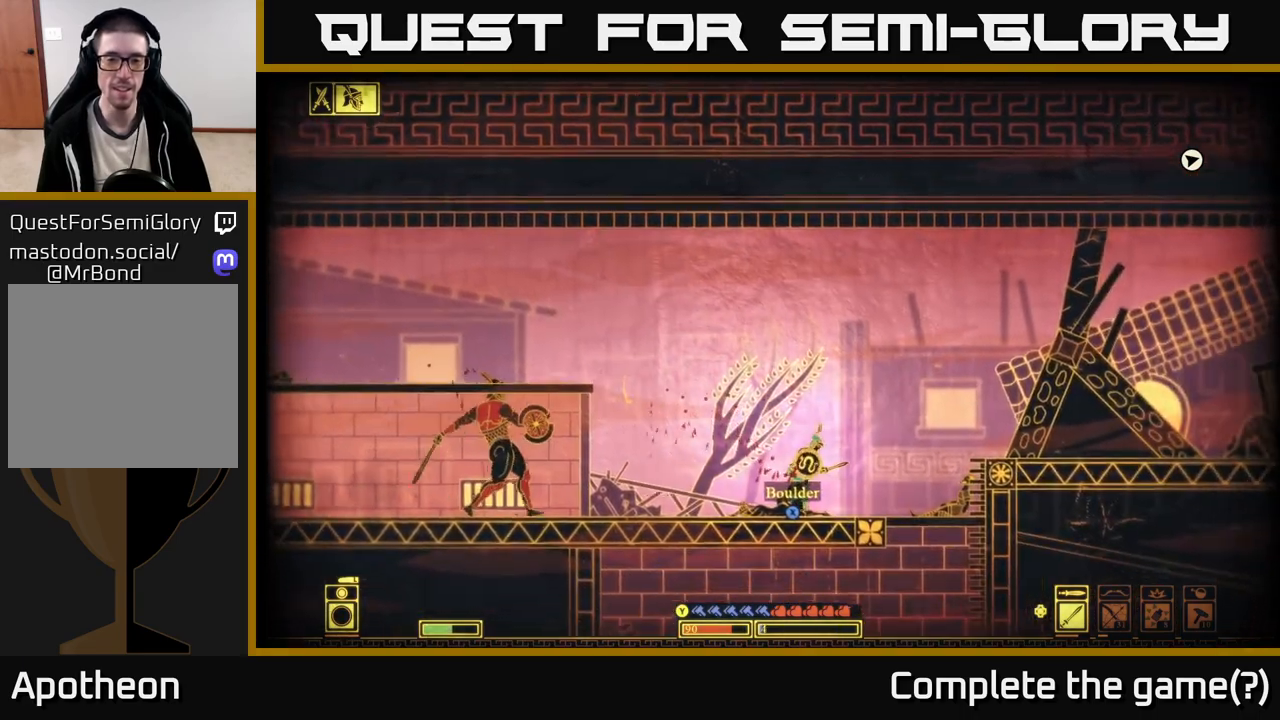
{"buttons": ["A"], "left_stick": "left", "right_stick": "center", "events": [[317, "A", "down"]]}
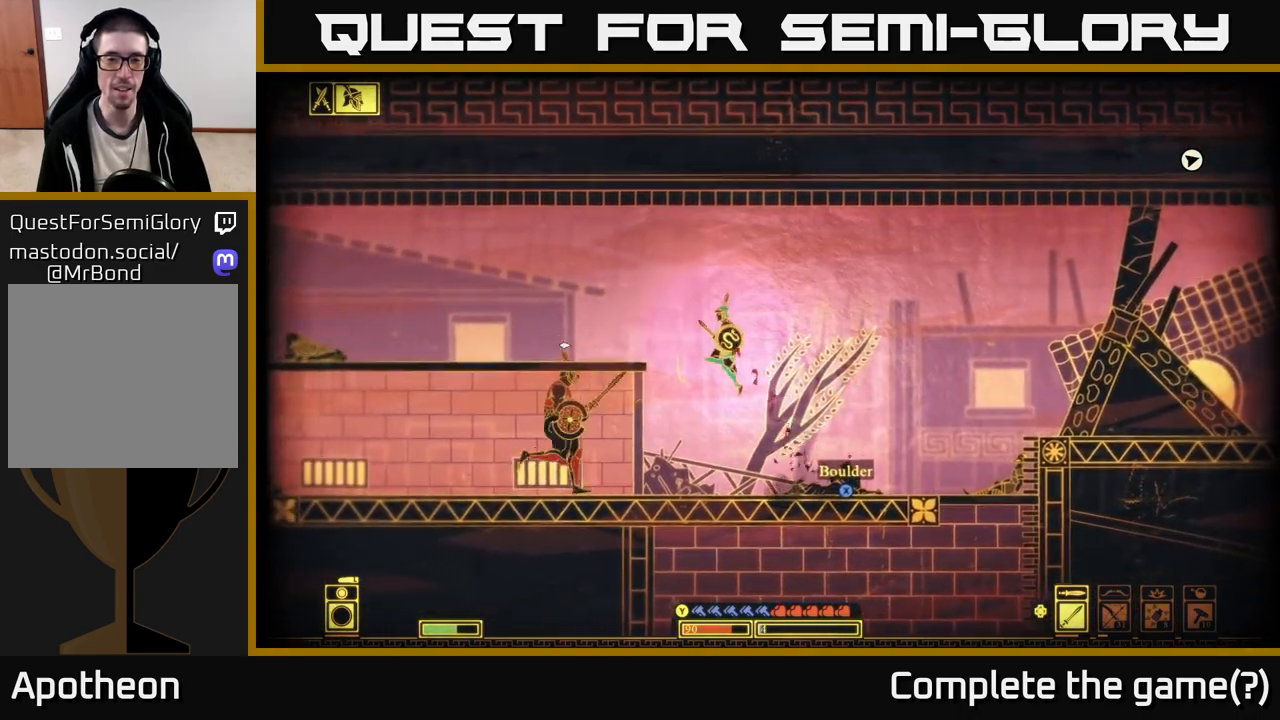
{"buttons": [], "left_stick": "left", "right_stick": "down-left", "events": [[167, "A", "up"], [300, "right_stick", "down-left"]]}
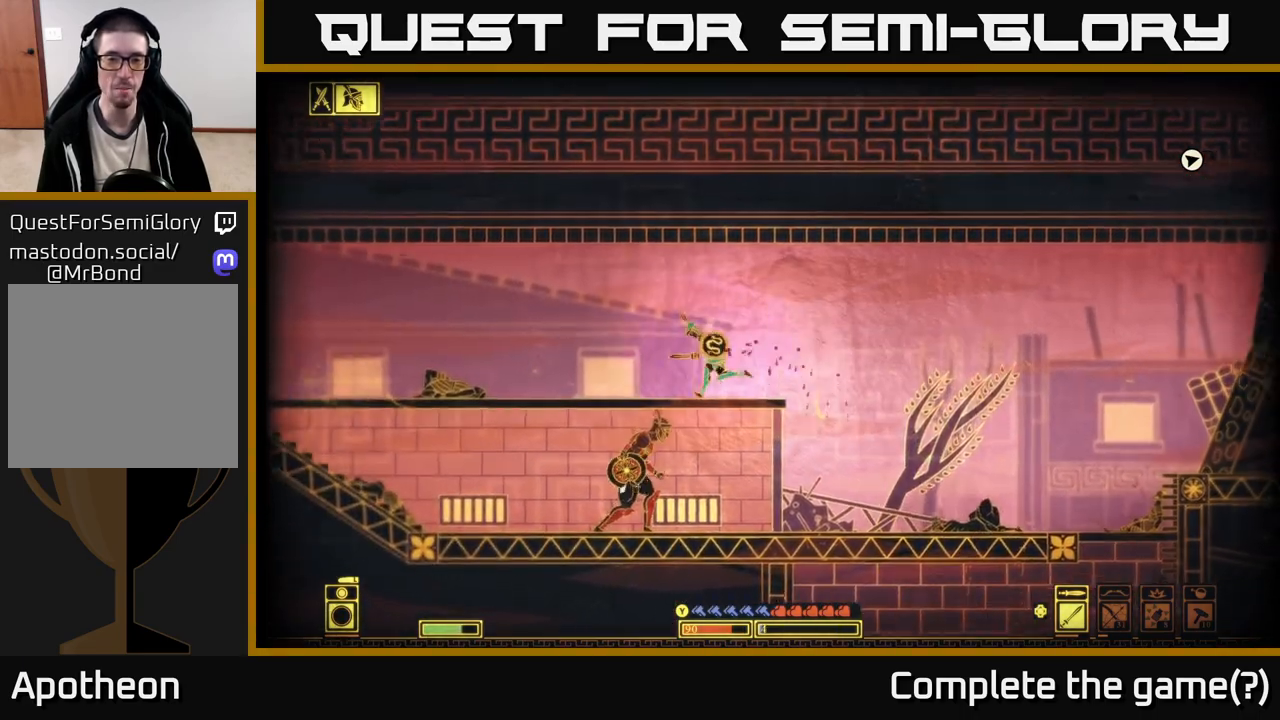
{"buttons": [], "left_stick": "left", "right_stick": "down", "events": [[33, "R2", "down"], [100, "right_stick", "down"], [150, "R2", "up"]]}
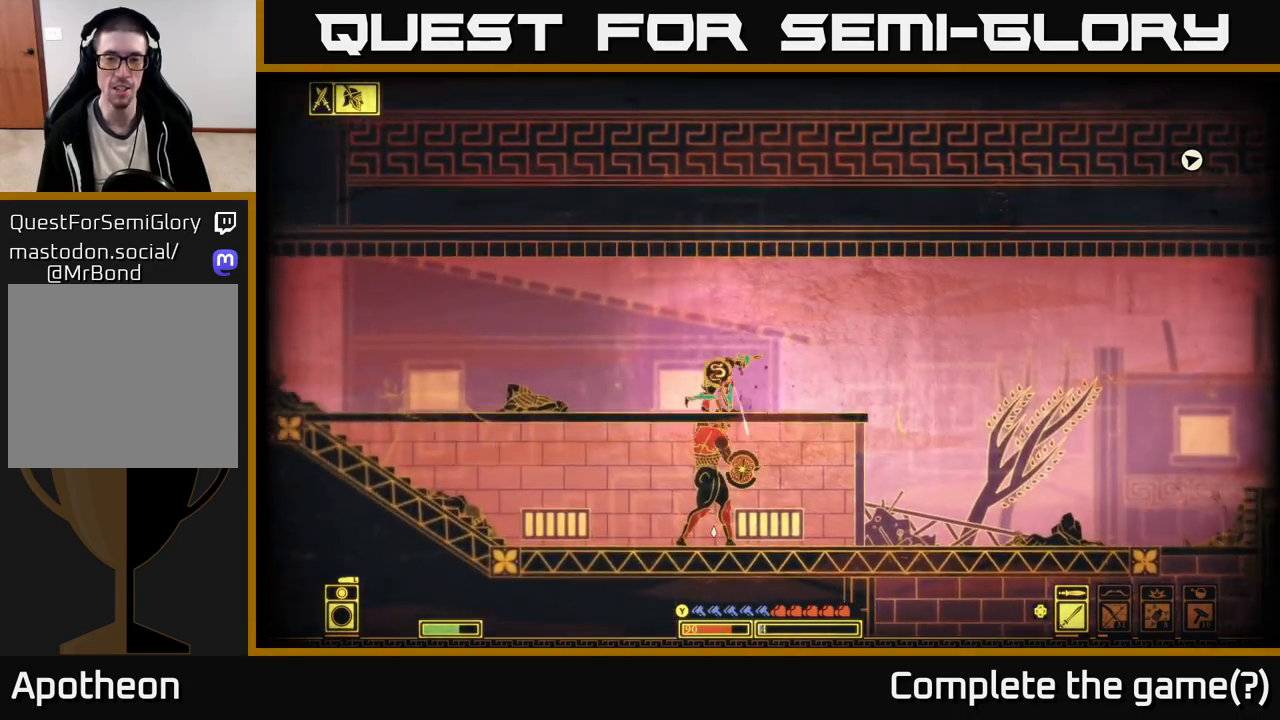
{"buttons": [], "left_stick": "right", "right_stick": "down-right", "events": [[233, "R2", "down"], [233, "right_stick", "down-right"], [300, "left_stick", "right"], [367, "R2", "up"]]}
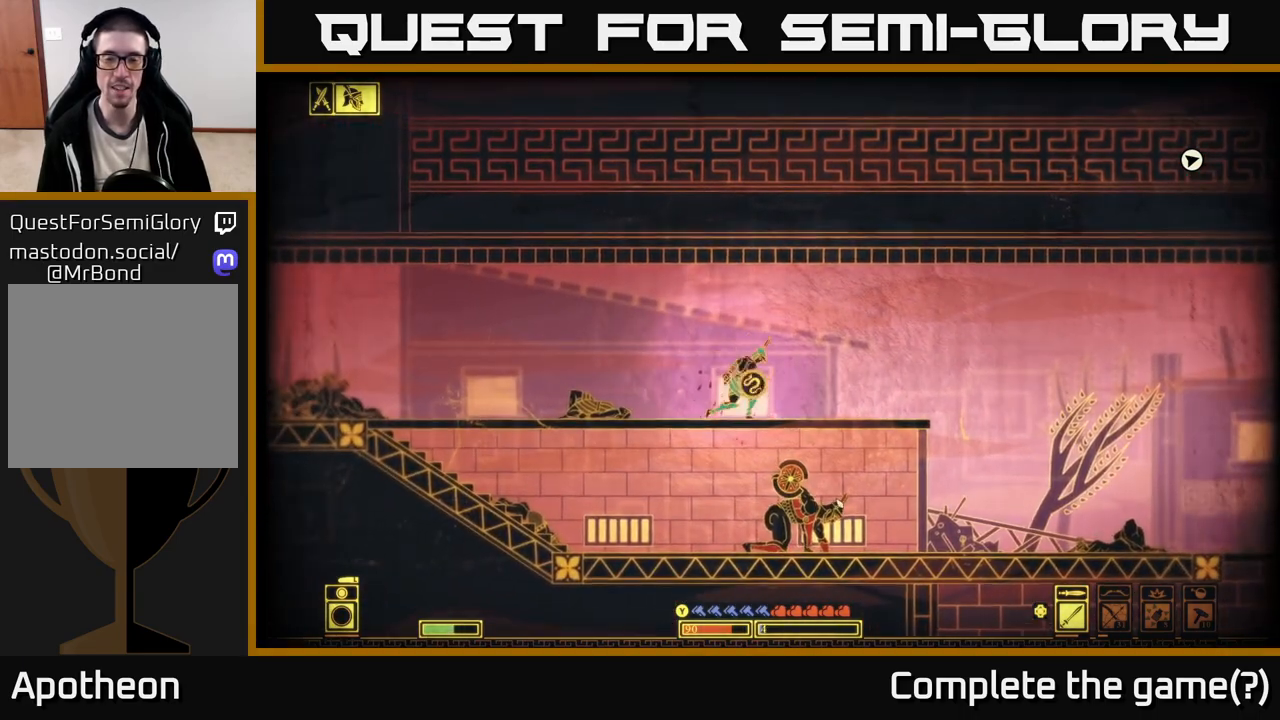
{"buttons": ["R2"], "left_stick": "center", "right_stick": "down", "events": [[233, "left_stick", "center"], [350, "right_stick", "down"], [483, "R2", "down"]]}
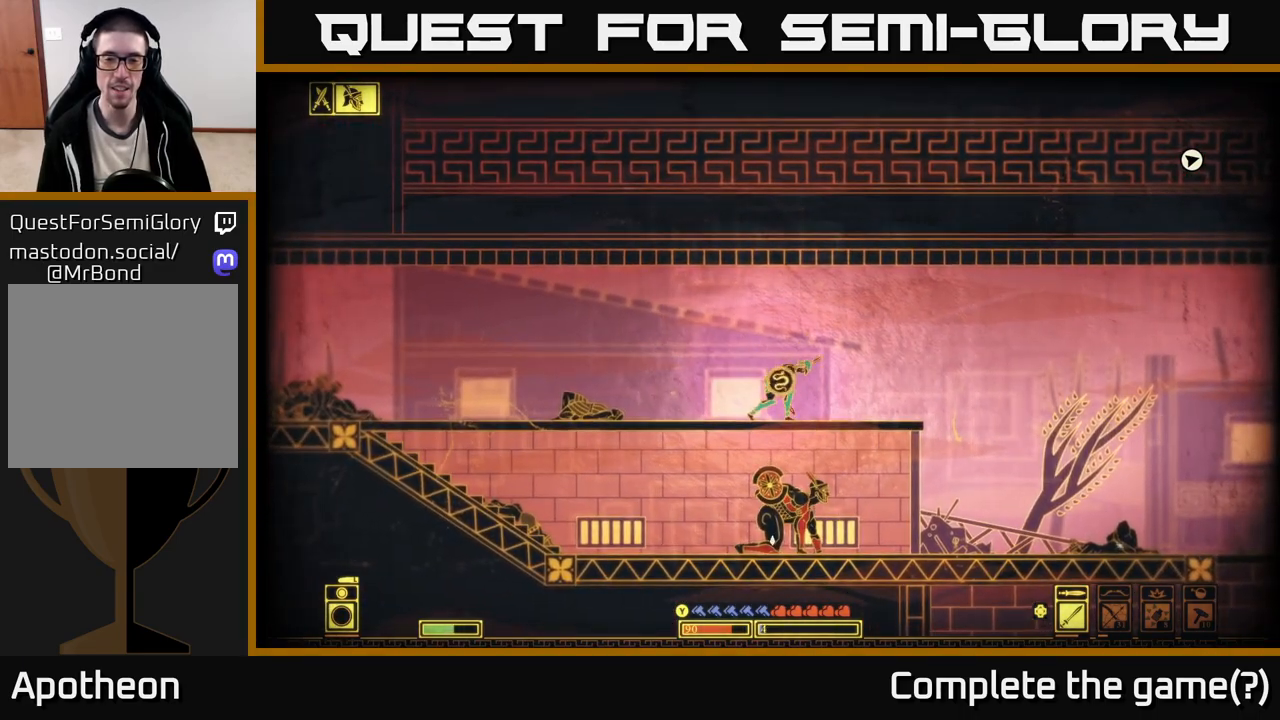
{"buttons": [], "left_stick": "center", "right_stick": "down", "events": [[117, "R2", "up"]]}
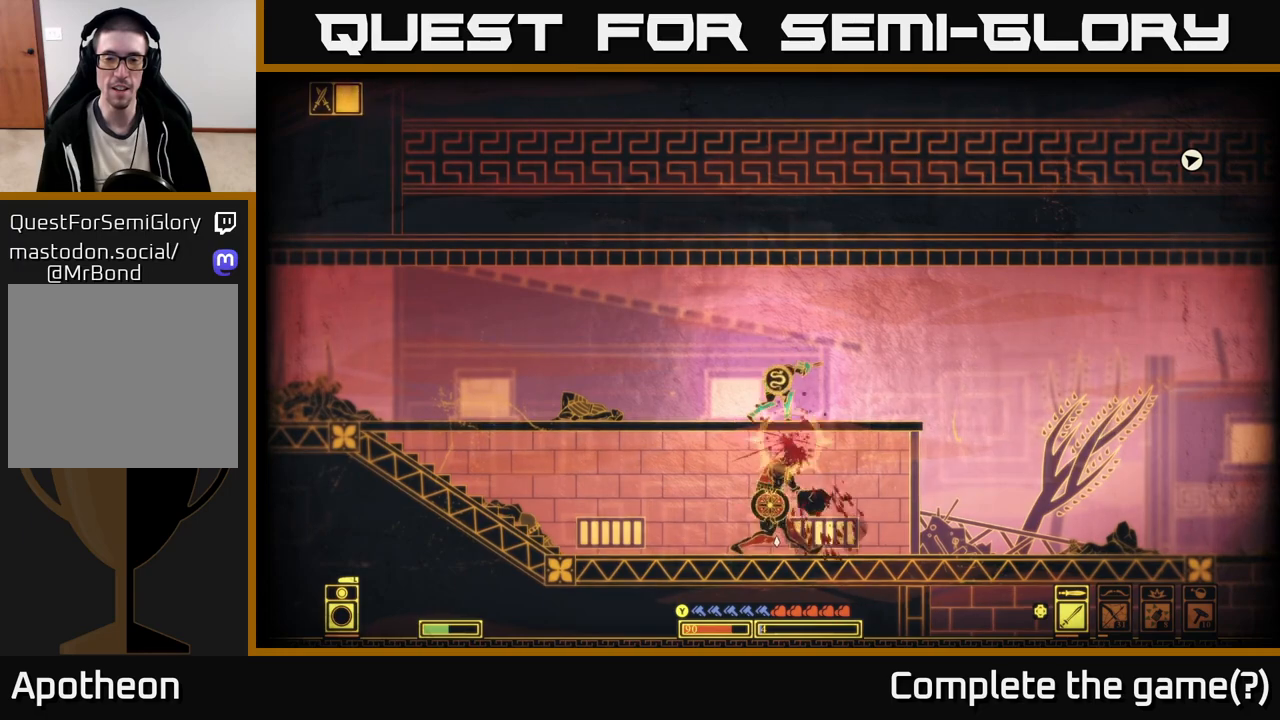
{"buttons": [], "left_stick": "center", "right_stick": "down", "events": [[117, "R2", "down"], [200, "R2", "up"]]}
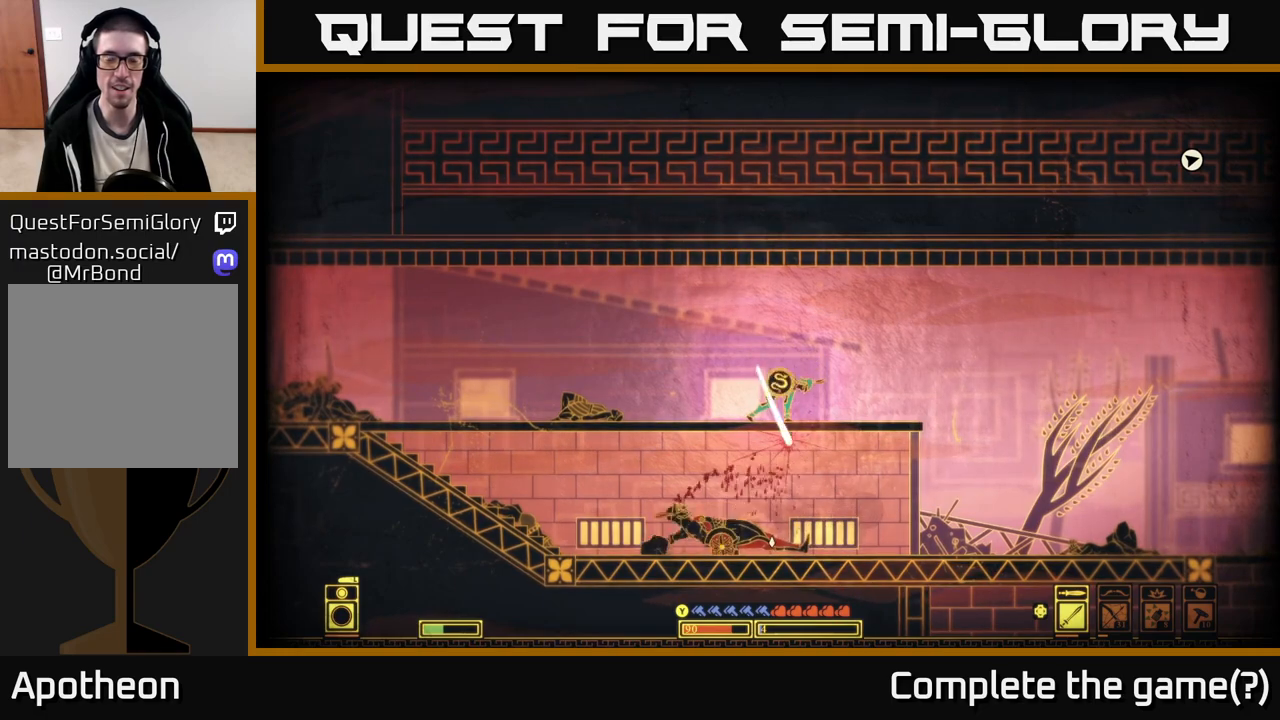
{"buttons": [], "left_stick": "center", "right_stick": "center", "events": [[200, "right_stick", "center"]]}
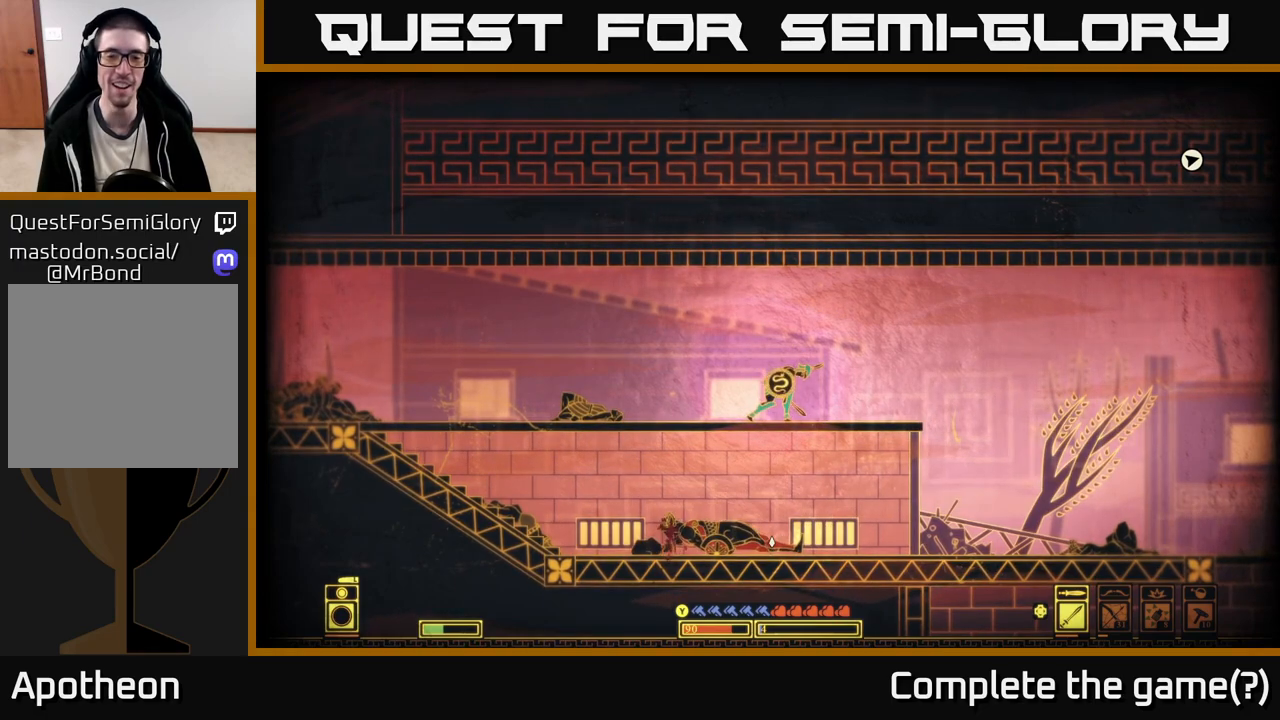
{"buttons": [], "left_stick": "center", "right_stick": "center", "events": []}
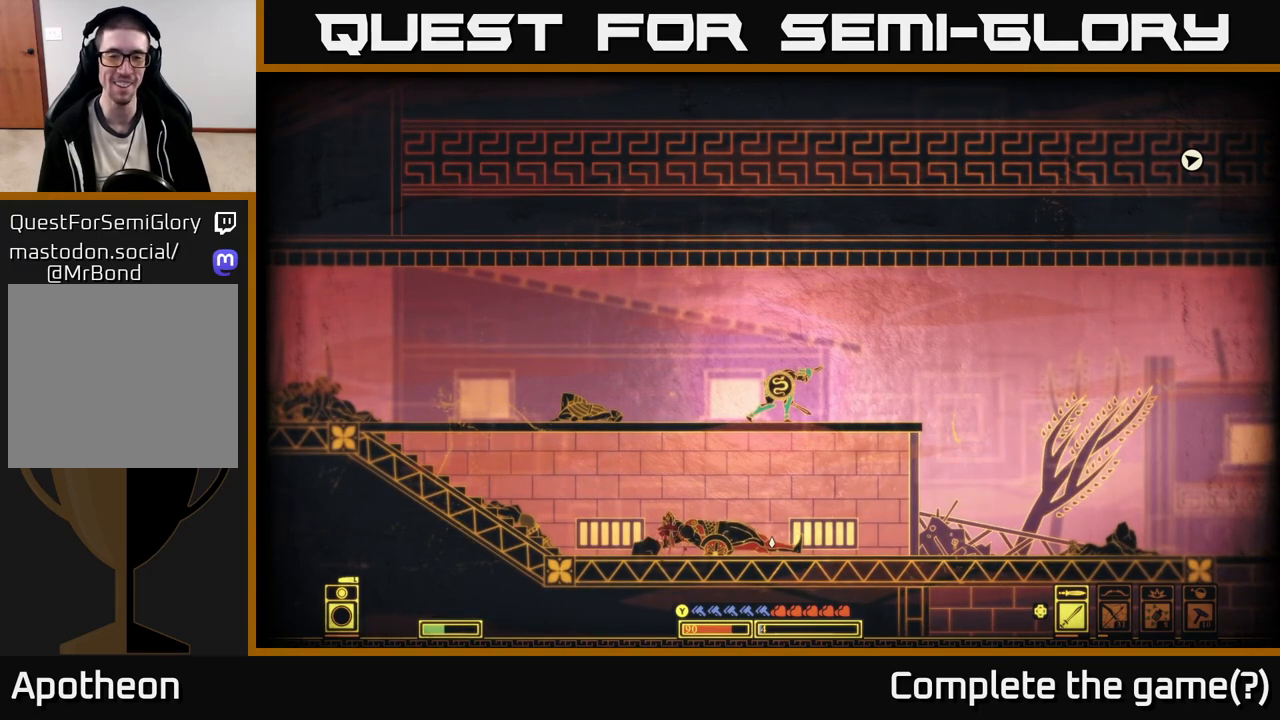
{"buttons": [], "left_stick": "left", "right_stick": "center", "events": [[150, "left_stick", "down"], [200, "A", "down"], [317, "A", "up"], [367, "left_stick", "center"], [450, "left_stick", "left"]]}
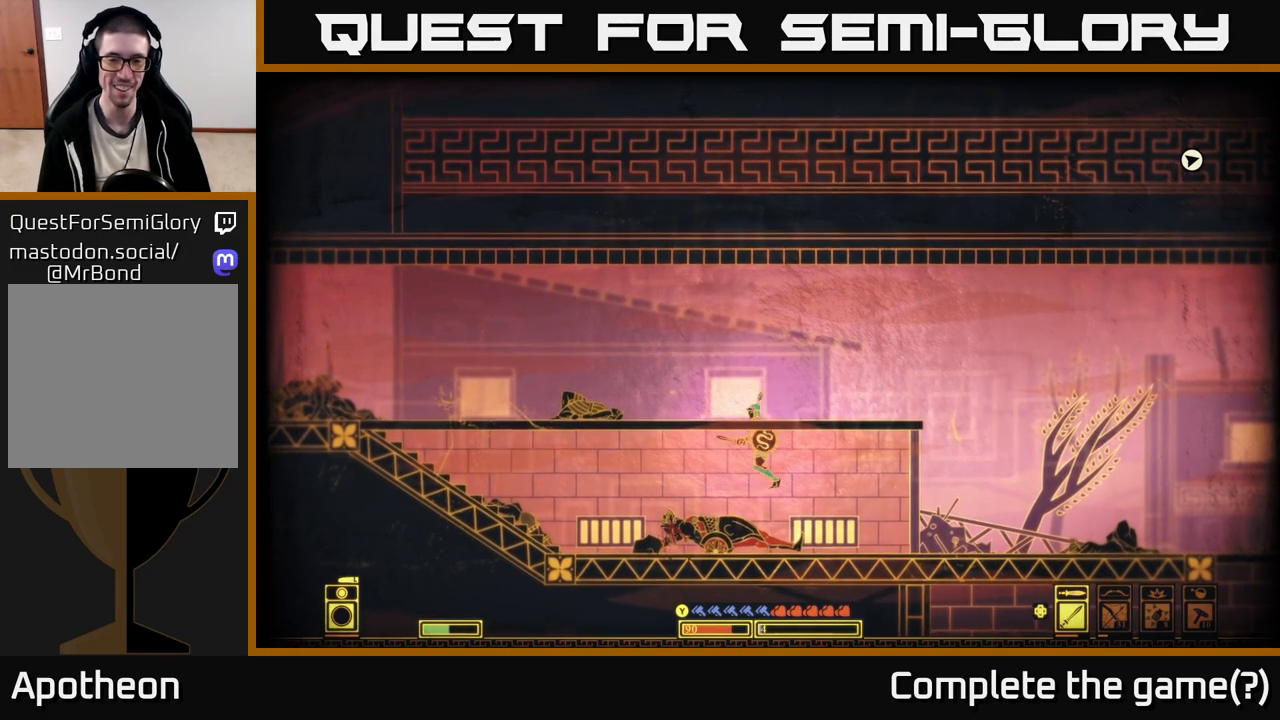
{"buttons": [], "left_stick": "right", "right_stick": "center", "events": [[83, "right_stick", "left"], [333, "left_stick", "center"], [383, "right_stick", "center"], [433, "left_stick", "right"]]}
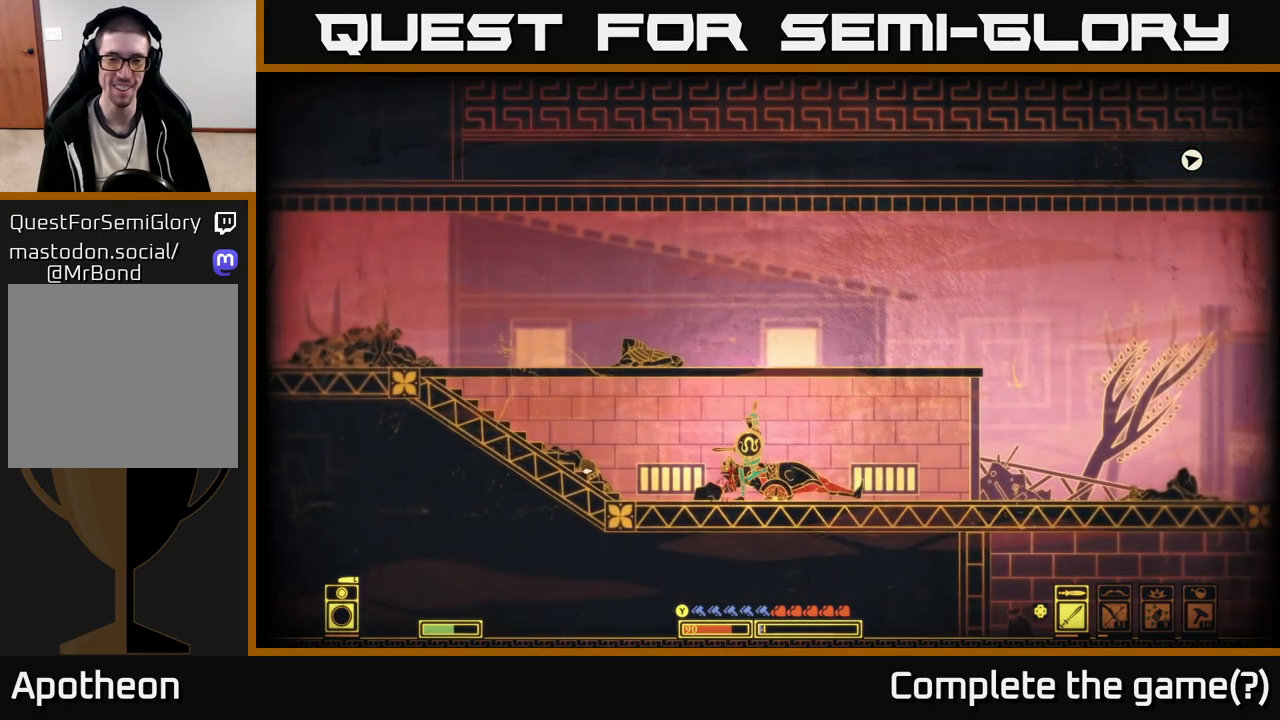
{"buttons": [], "left_stick": "right", "right_stick": "right", "events": [[50, "right_stick", "right"]]}
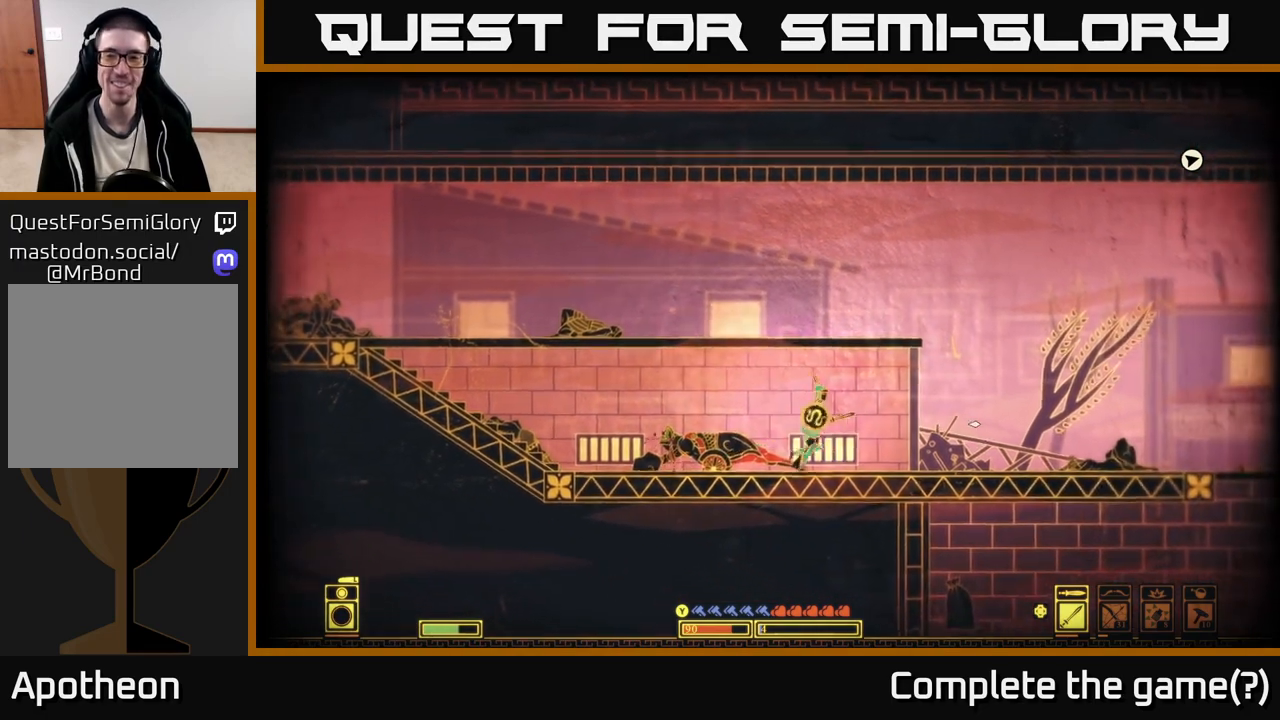
{"buttons": [], "left_stick": "right", "right_stick": "right", "events": []}
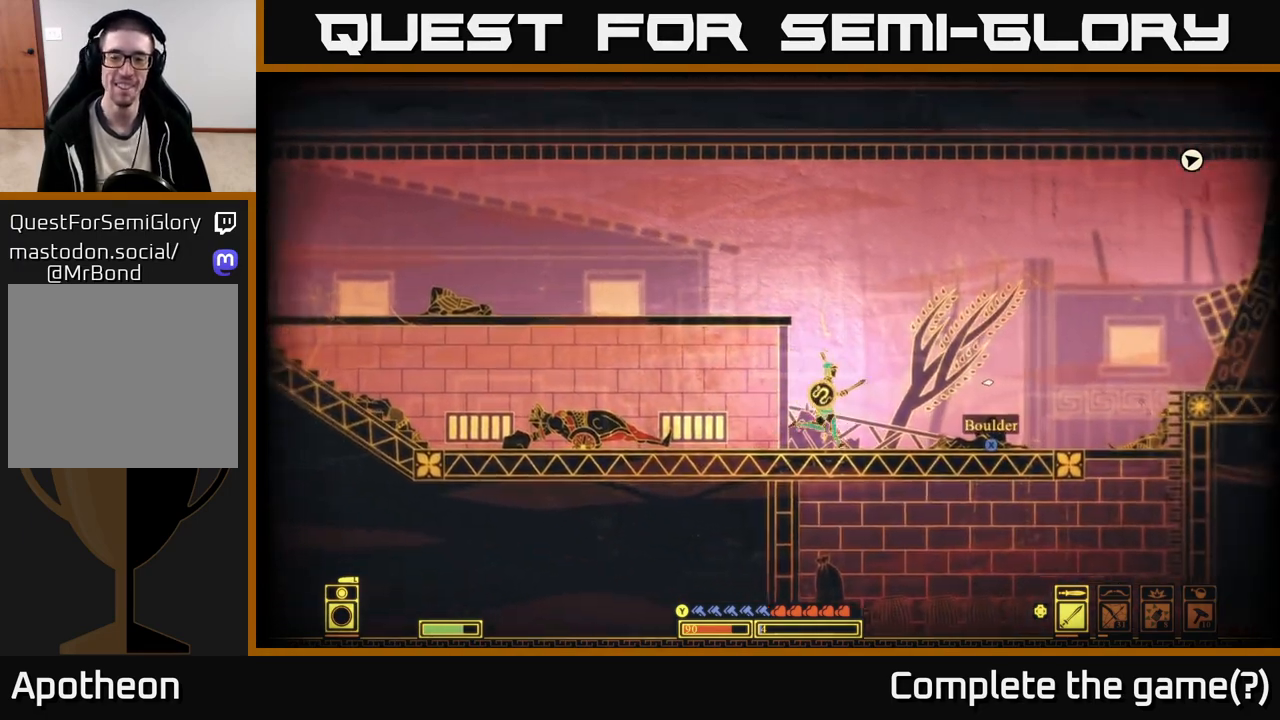
{"buttons": [], "left_stick": "right", "right_stick": "center", "events": [[100, "right_stick", "center"]]}
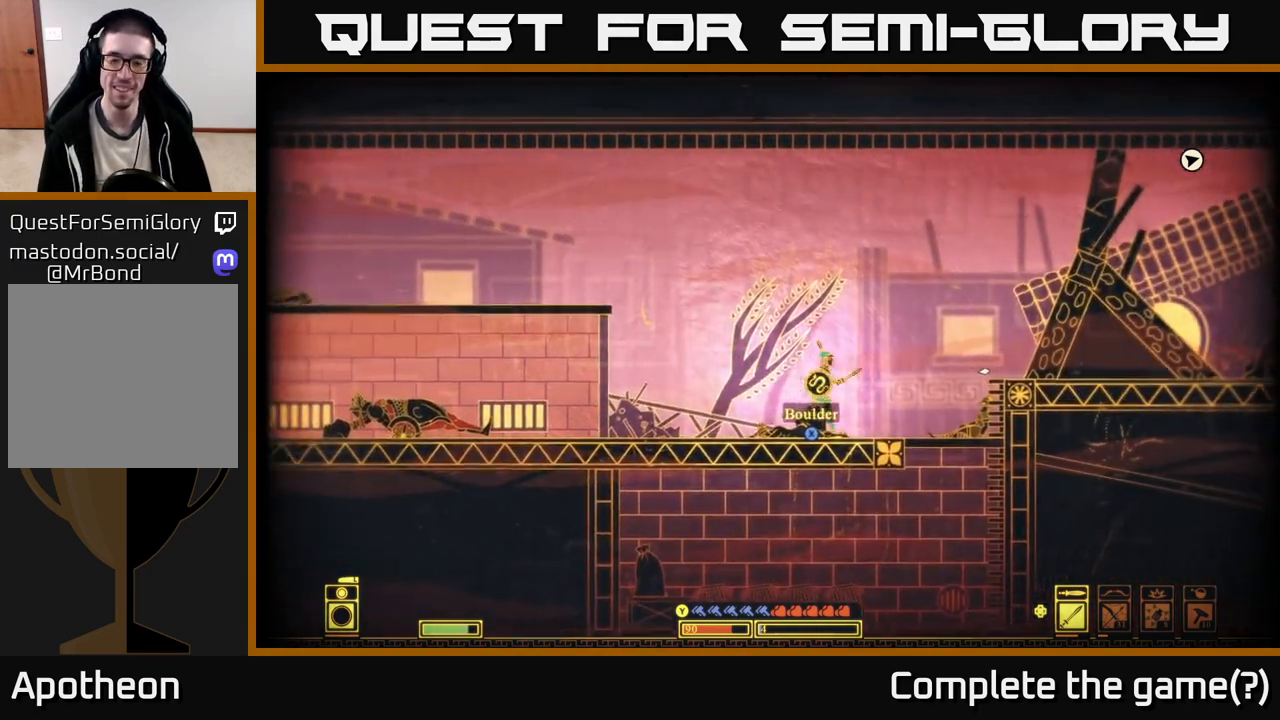
{"buttons": [], "left_stick": "right", "right_stick": "left", "events": [[133, "right_stick", "left"], [283, "left_stick", "left"], [500, "left_stick", "right"]]}
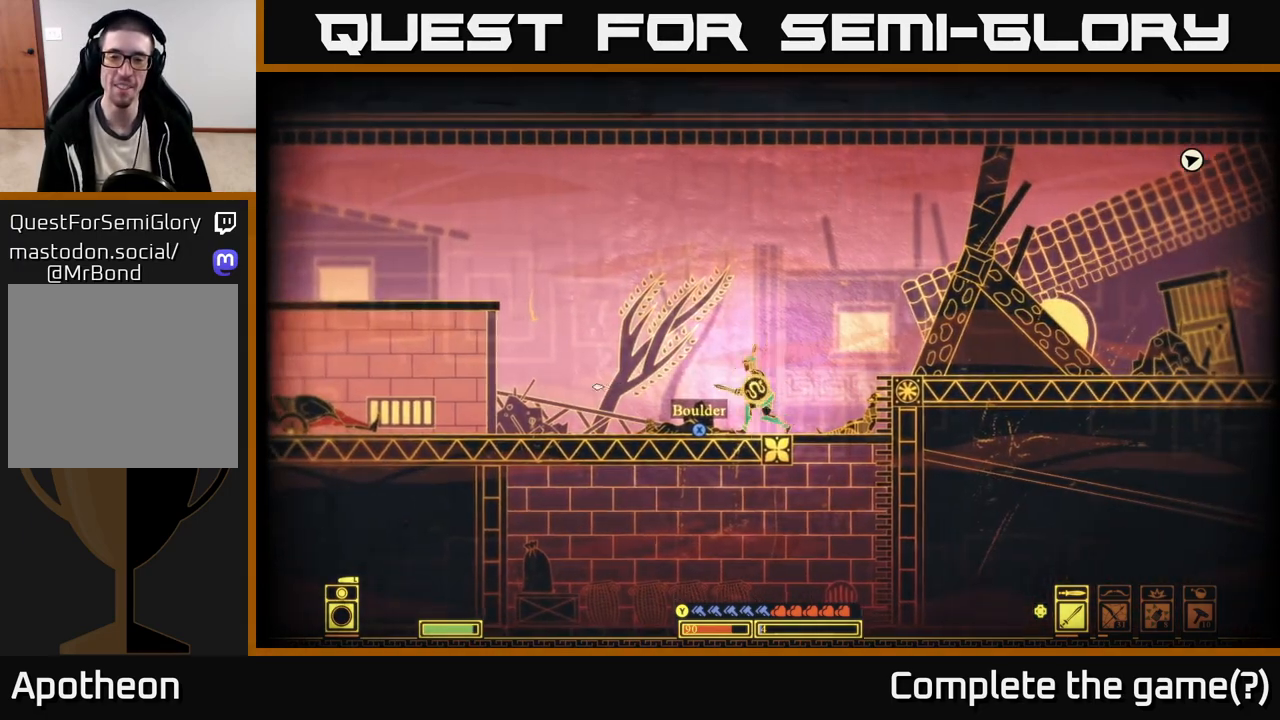
{"buttons": [], "left_stick": "left", "right_stick": "center", "events": [[50, "right_stick", "center"], [367, "left_stick", "left"]]}
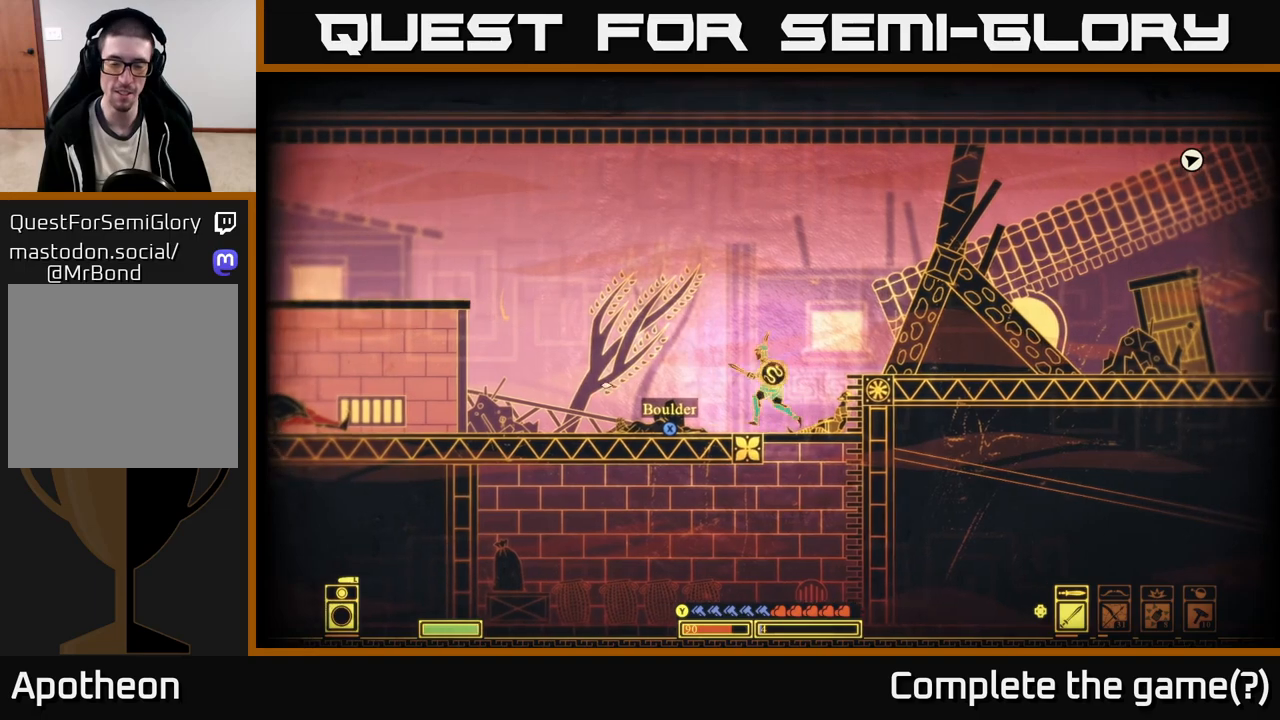
{"buttons": [], "left_stick": "right", "right_stick": "center", "events": [[50, "left_stick", "center"], [217, "left_stick", "right"]]}
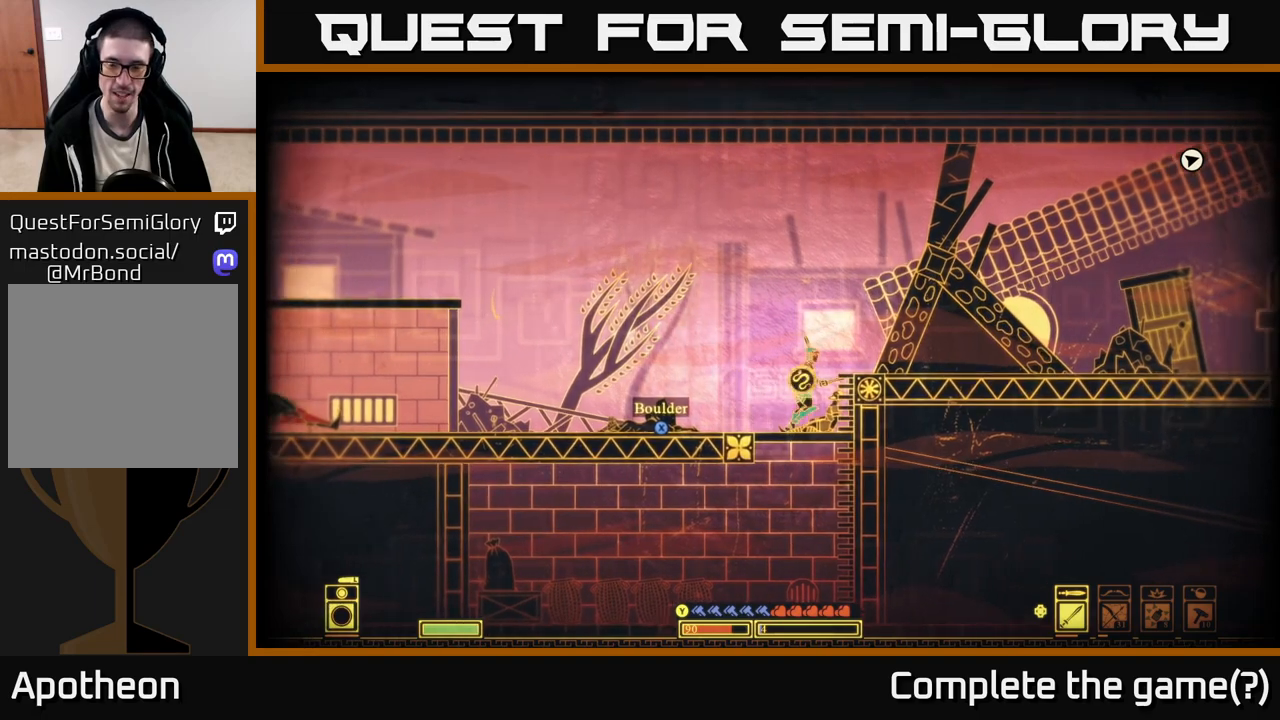
{"buttons": [], "left_stick": "right", "right_stick": "center", "events": [[50, "left_stick", "center"], [167, "A", "down"], [183, "left_stick", "right"], [400, "A", "up"]]}
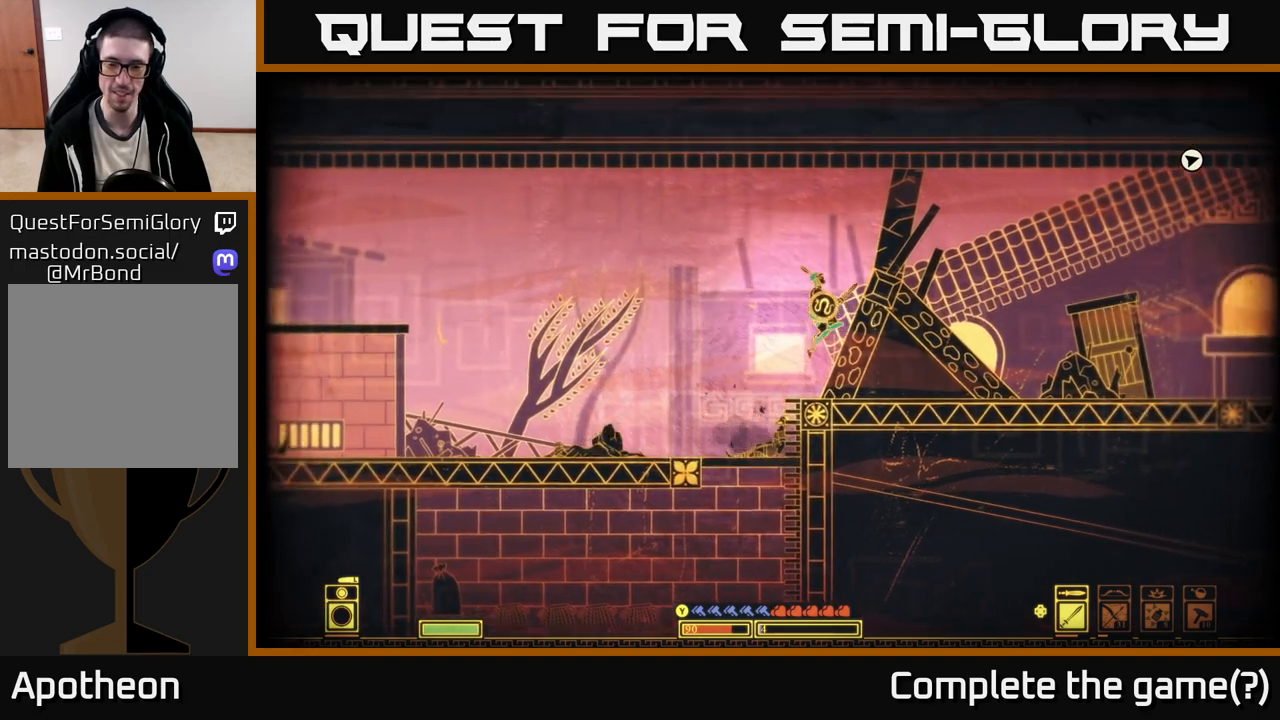
{"buttons": [], "left_stick": "right", "right_stick": "right", "events": [[183, "right_stick", "right"]]}
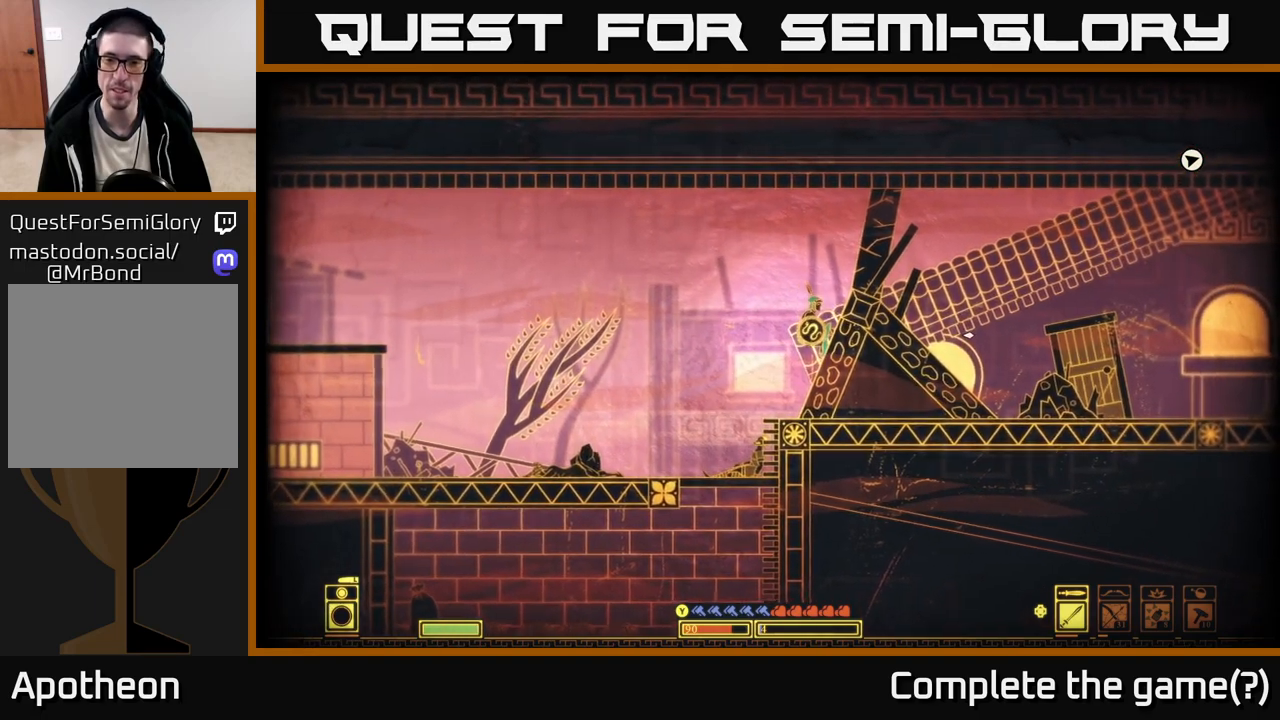
{"buttons": [], "left_stick": "right", "right_stick": "center", "events": [[167, "right_stick", "center"], [200, "A", "down"], [400, "A", "up"]]}
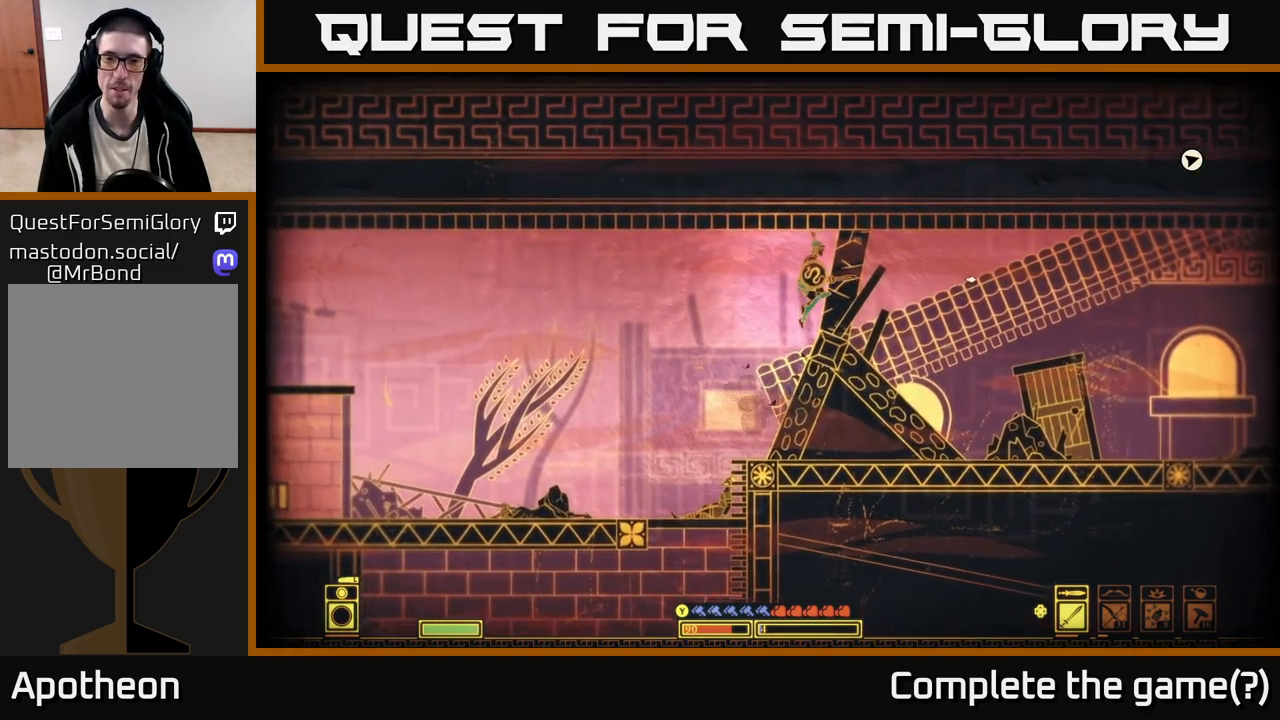
{"buttons": [], "left_stick": "center", "right_stick": "right", "events": [[417, "left_stick", "center"], [483, "right_stick", "right"]]}
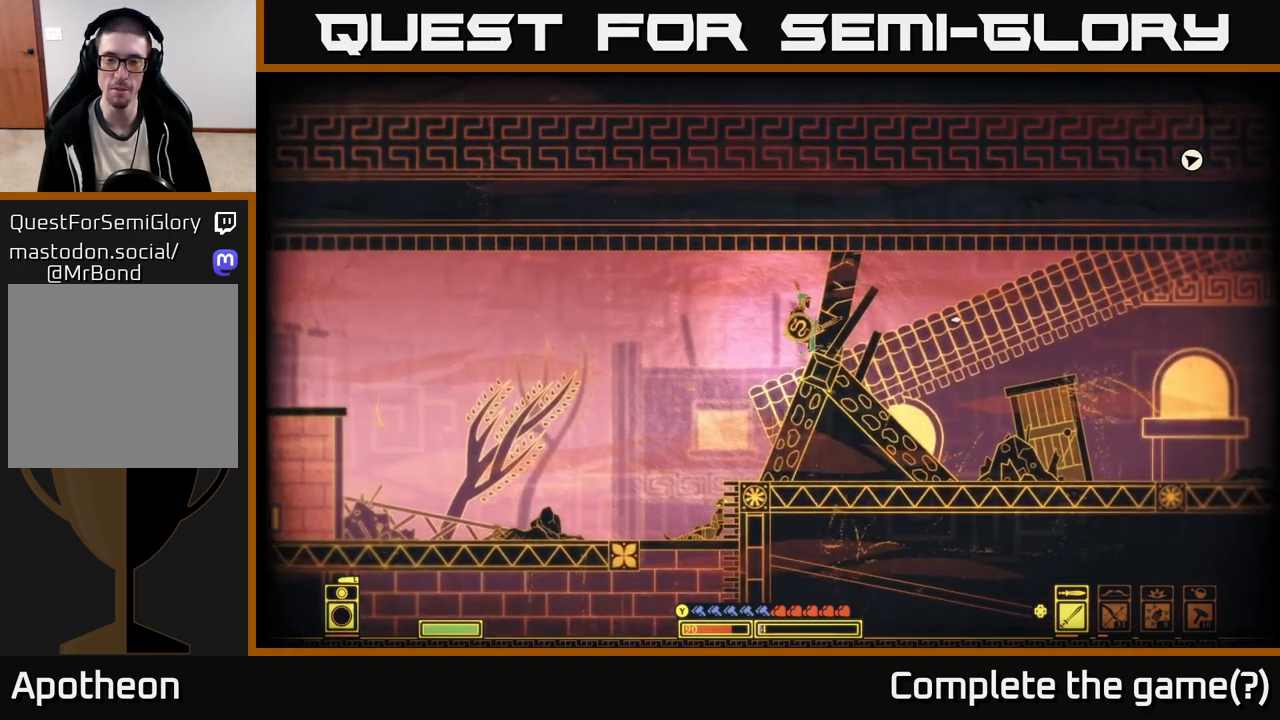
{"buttons": [], "left_stick": "center", "right_stick": "up-right", "events": [[67, "left_stick", "left"], [317, "left_stick", "center"], [333, "right_stick", "up-right"]]}
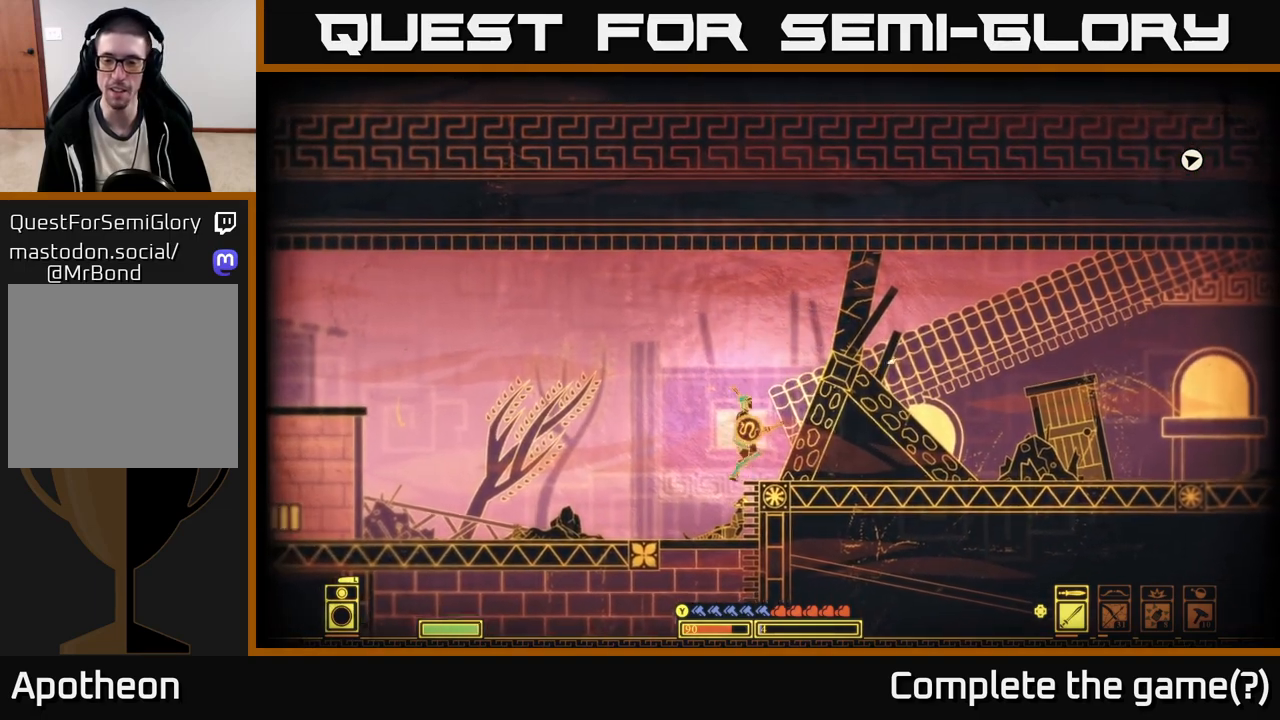
{"buttons": [], "left_stick": "center", "right_stick": "center", "events": [[33, "right_stick", "center"], [300, "DPAD_RIGHT", "down"], [417, "DPAD_RIGHT", "up"]]}
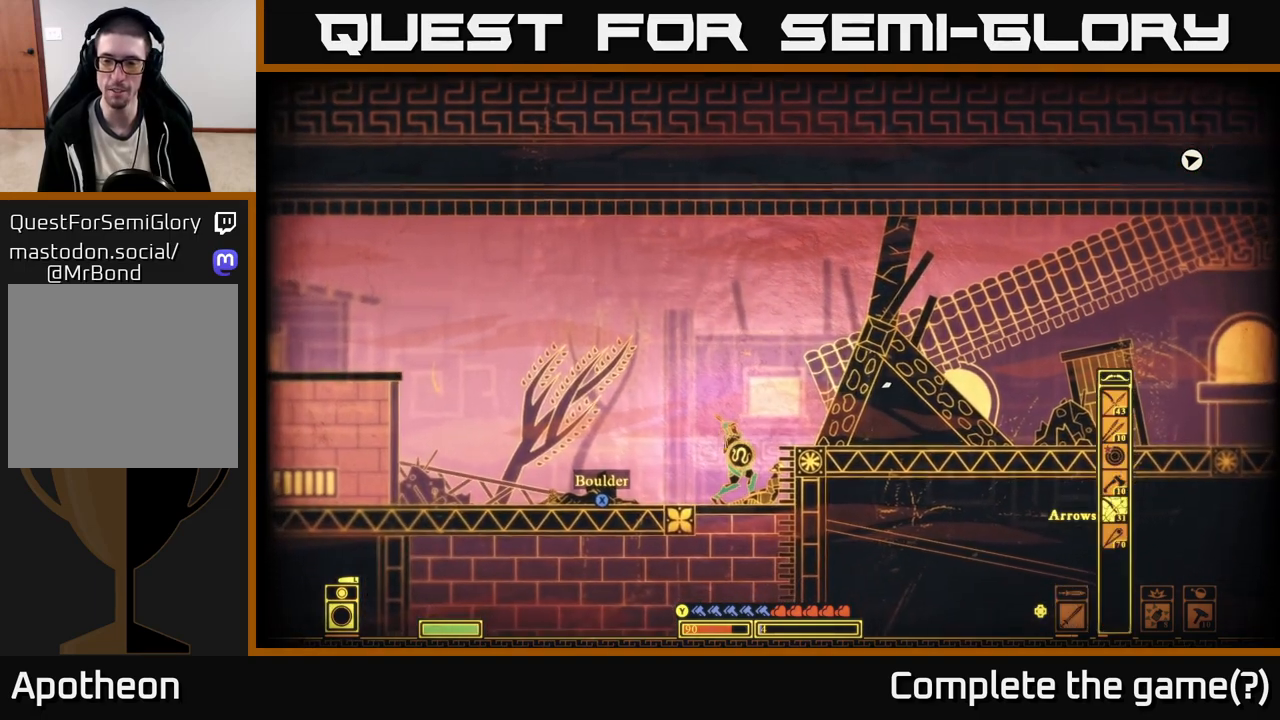
{"buttons": [], "left_stick": "center", "right_stick": "center", "events": [[50, "DPAD_RIGHT", "down"], [200, "DPAD_RIGHT", "up"], [300, "DPAD_RIGHT", "down"], [383, "DPAD_RIGHT", "up"]]}
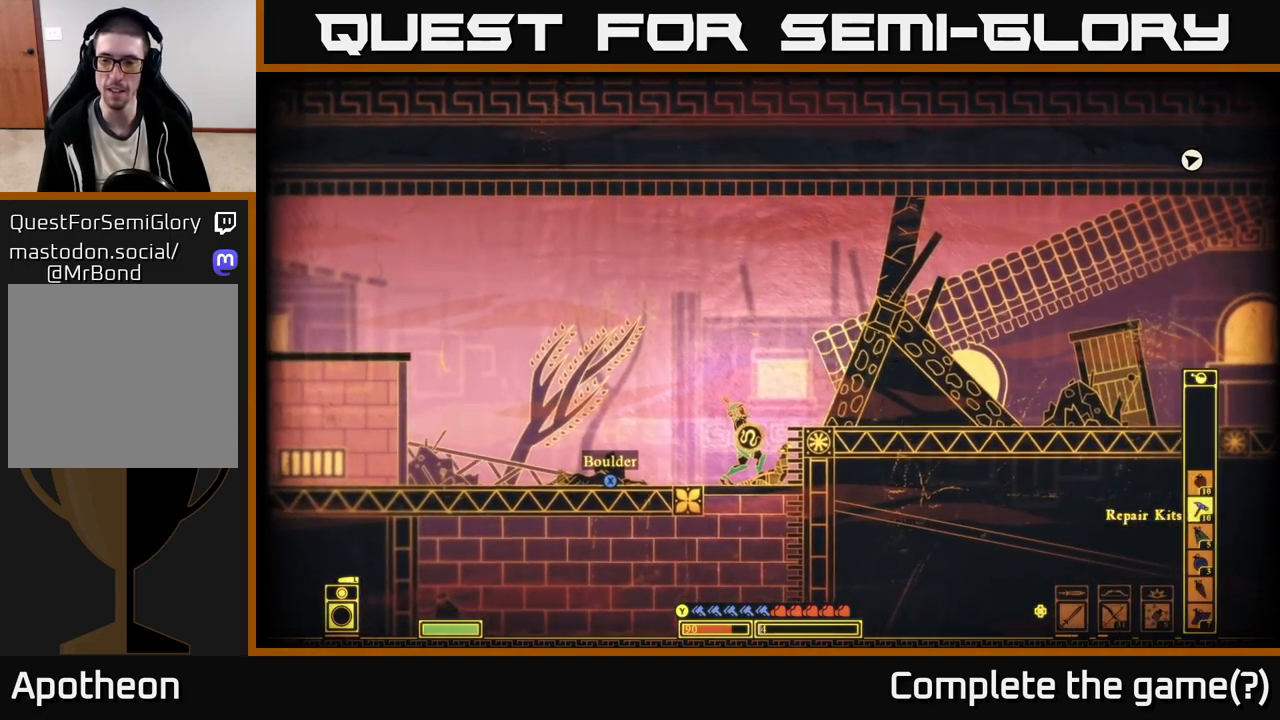
{"buttons": [], "left_stick": "center", "right_stick": "center", "events": [[167, "DPAD_LEFT", "down"], [267, "DPAD_LEFT", "up"]]}
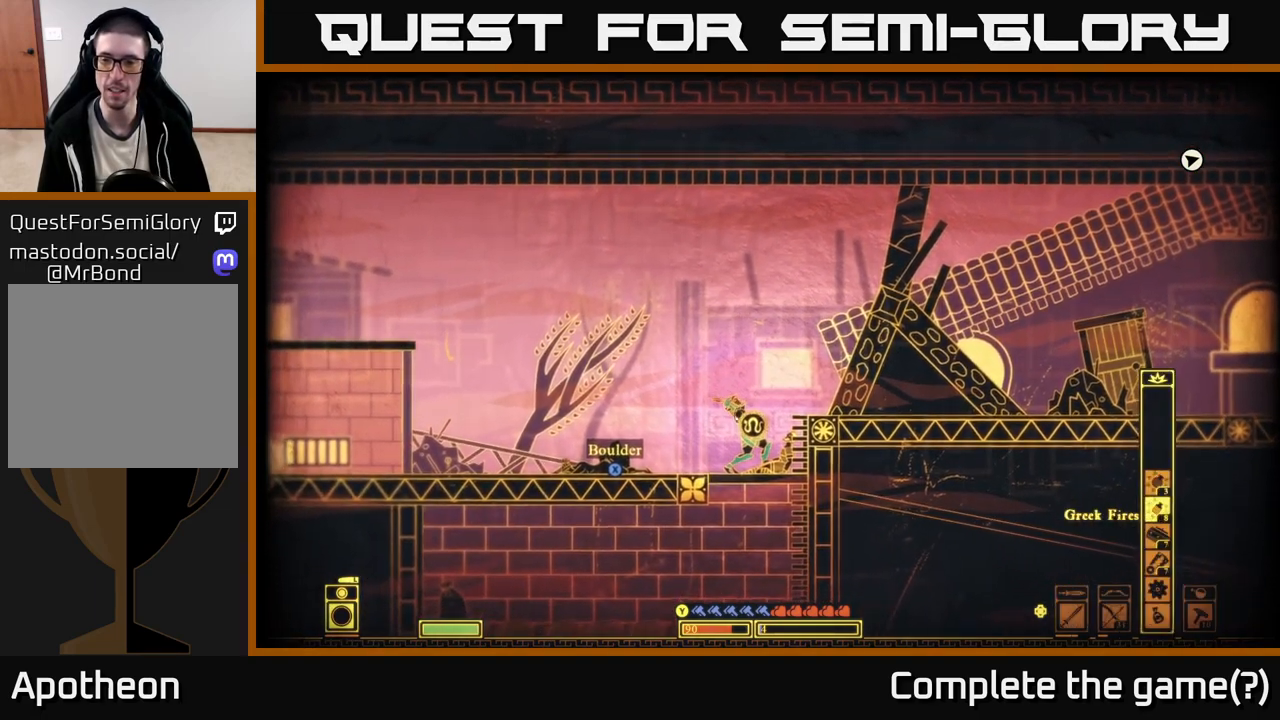
{"buttons": [], "left_stick": "left", "right_stick": "up-right", "events": [[167, "right_stick", "up-right"], [183, "left_stick", "down-left"], [367, "left_stick", "left"]]}